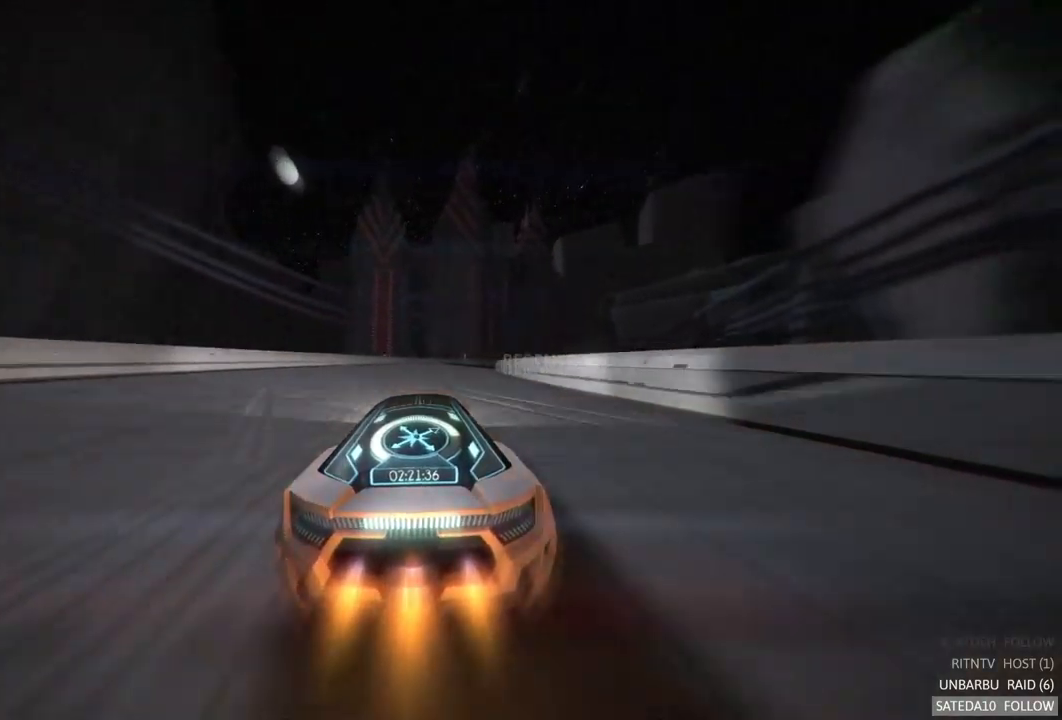
Gameplay with a controller (Xbox layout); each line is a JSON object with the inputs held at the frame after it. "events" lists button and stick changes between this image and that frame as [ms after this image, input, new state], when the widget could be followed in between. Not read: A L3 R3.
{"buttons": ["R2"], "left_stick": "right", "right_stick": "center", "events": [[50, "left_stick", "center"], [383, "left_stick", "right"]]}
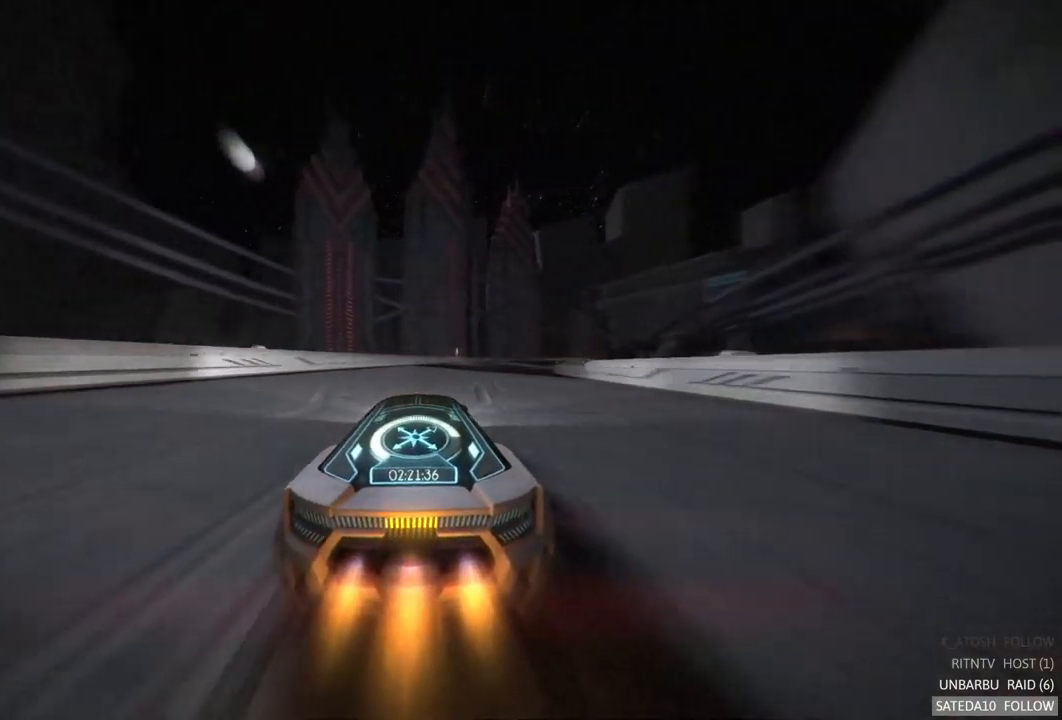
{"buttons": ["R2"], "left_stick": "center", "right_stick": "center", "events": [[317, "left_stick", "center"]]}
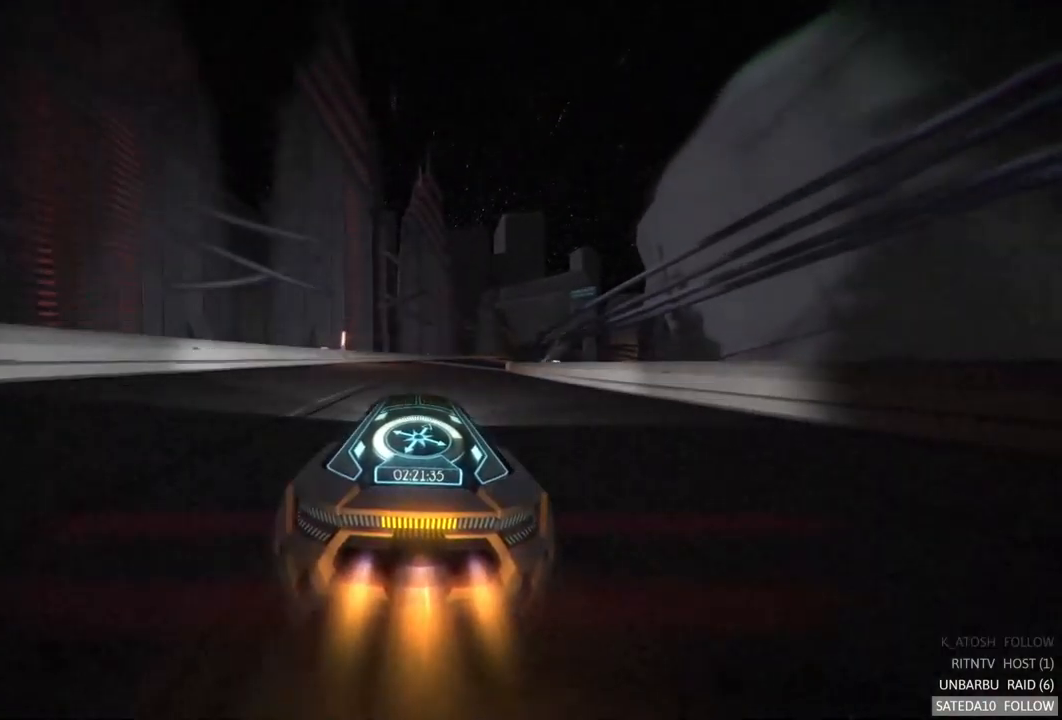
{"buttons": ["R2"], "left_stick": "right", "right_stick": "center", "events": [[17, "left_stick", "right"], [233, "left_stick", "center"], [433, "left_stick", "right"]]}
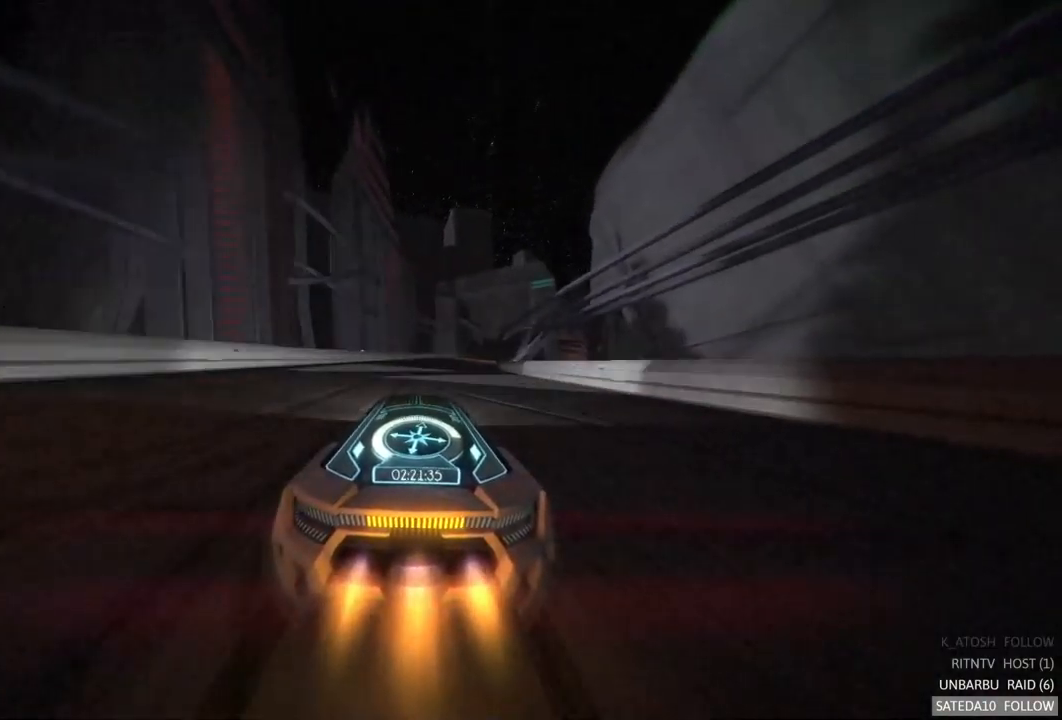
{"buttons": ["R2"], "left_stick": "center", "right_stick": "center", "events": [[333, "left_stick", "center"]]}
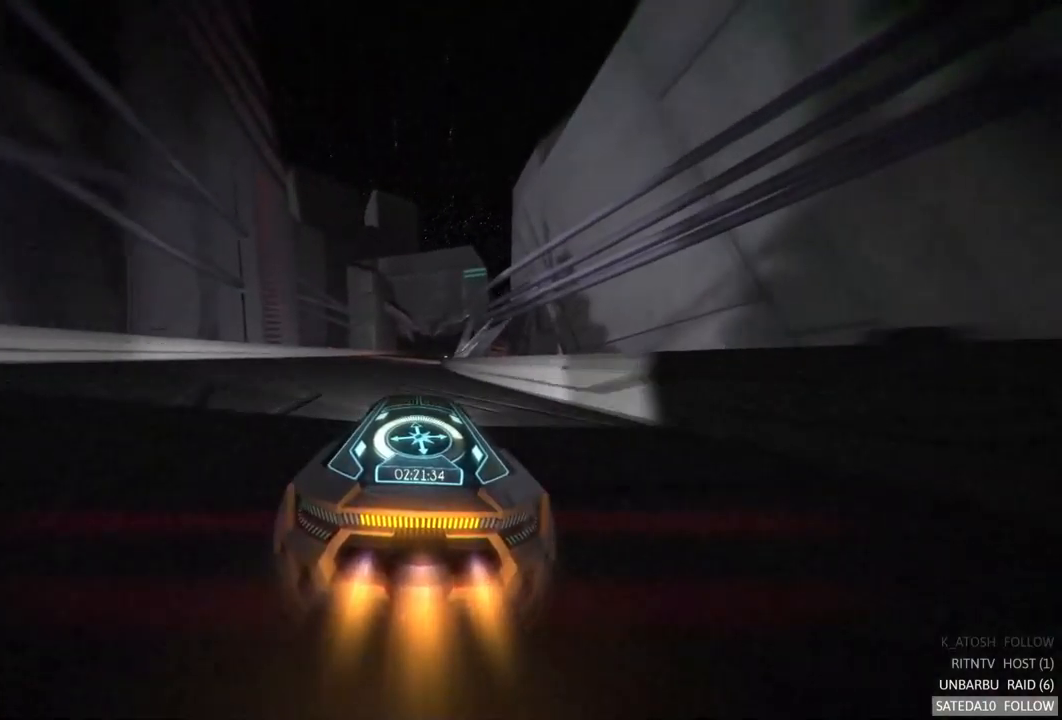
{"buttons": ["R2"], "left_stick": "center", "right_stick": "center", "events": []}
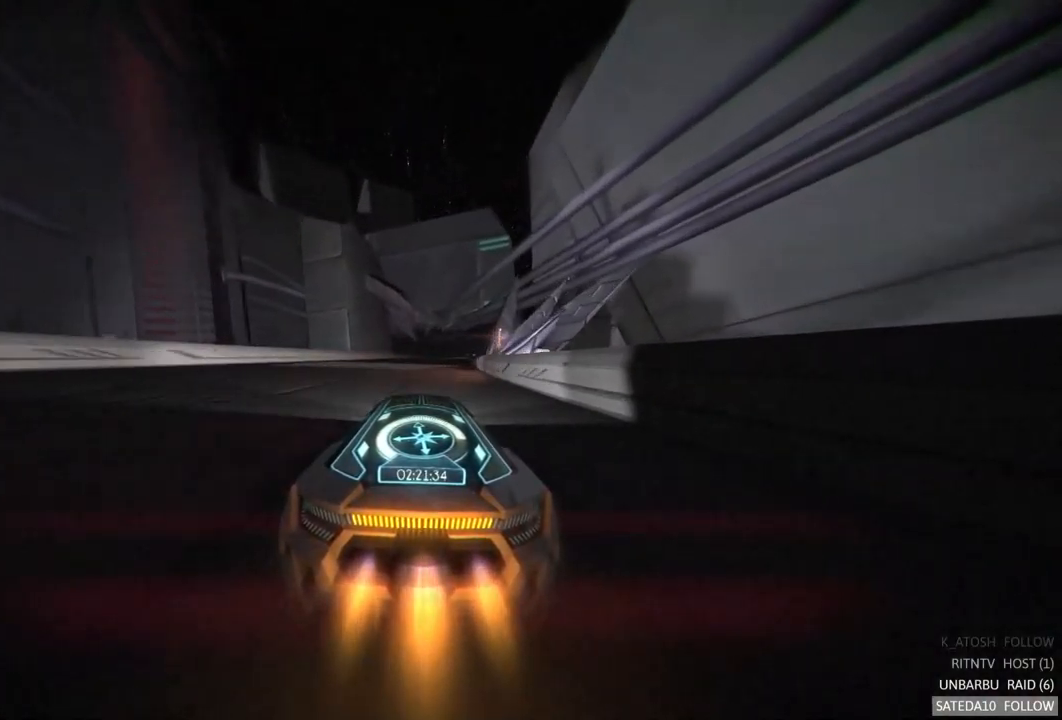
{"buttons": ["R2"], "left_stick": "center", "right_stick": "center", "events": [[217, "left_stick", "right"], [433, "left_stick", "center"]]}
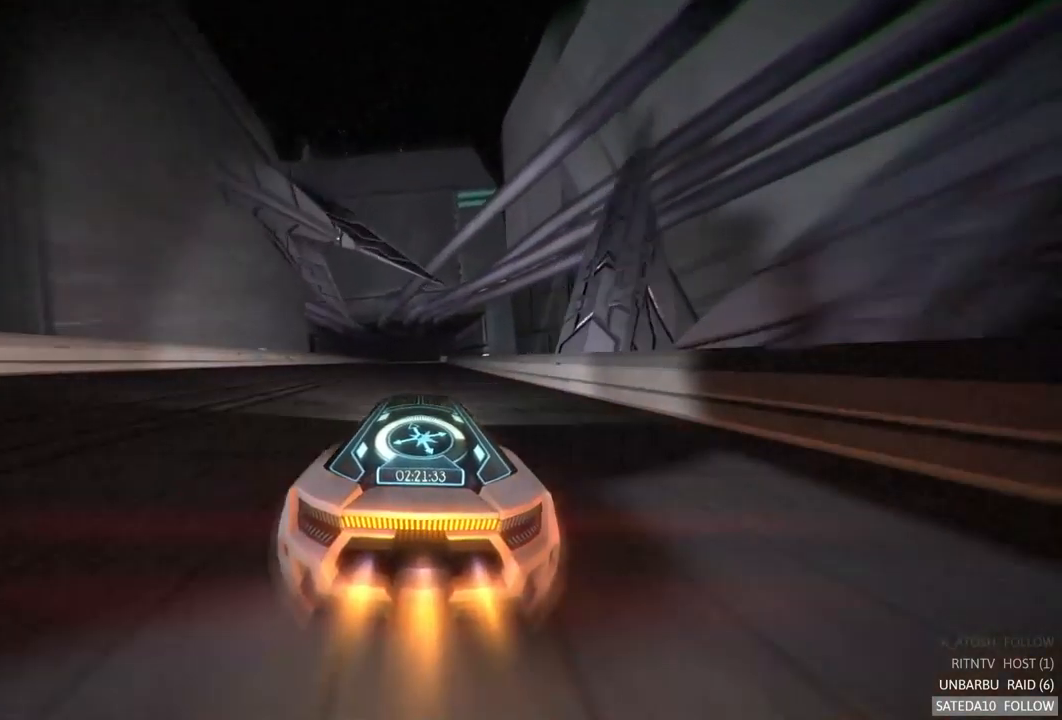
{"buttons": ["R2"], "left_stick": "center", "right_stick": "center", "events": []}
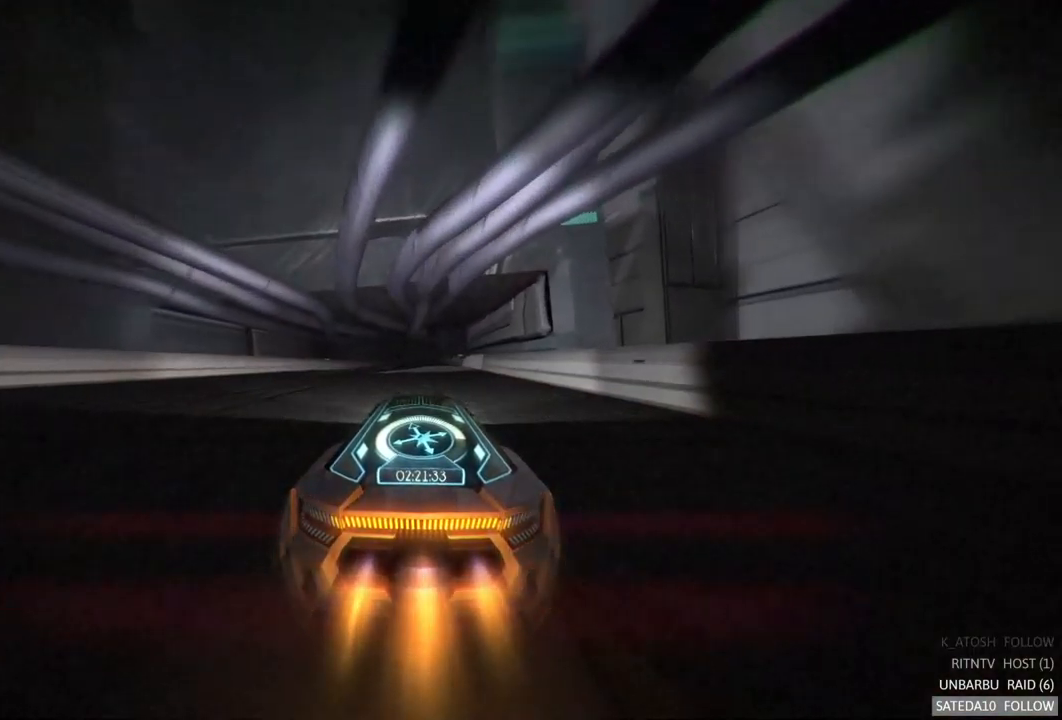
{"buttons": ["R2"], "left_stick": "center", "right_stick": "center", "events": []}
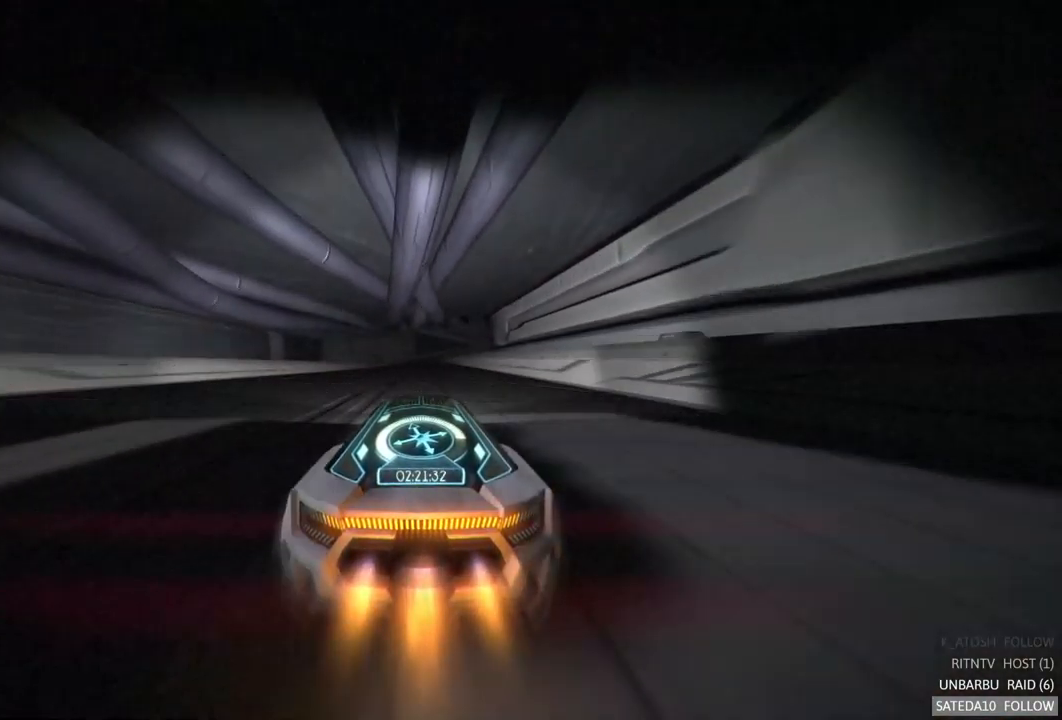
{"buttons": ["R2"], "left_stick": "center", "right_stick": "center", "events": []}
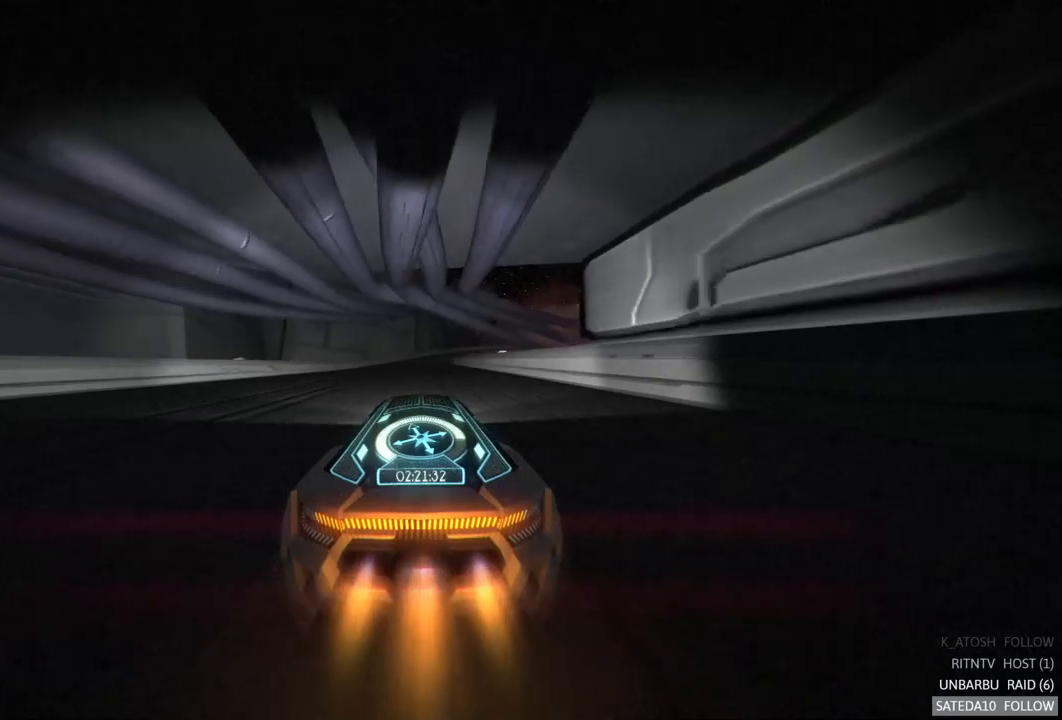
{"buttons": ["R2"], "left_stick": "center", "right_stick": "center", "events": []}
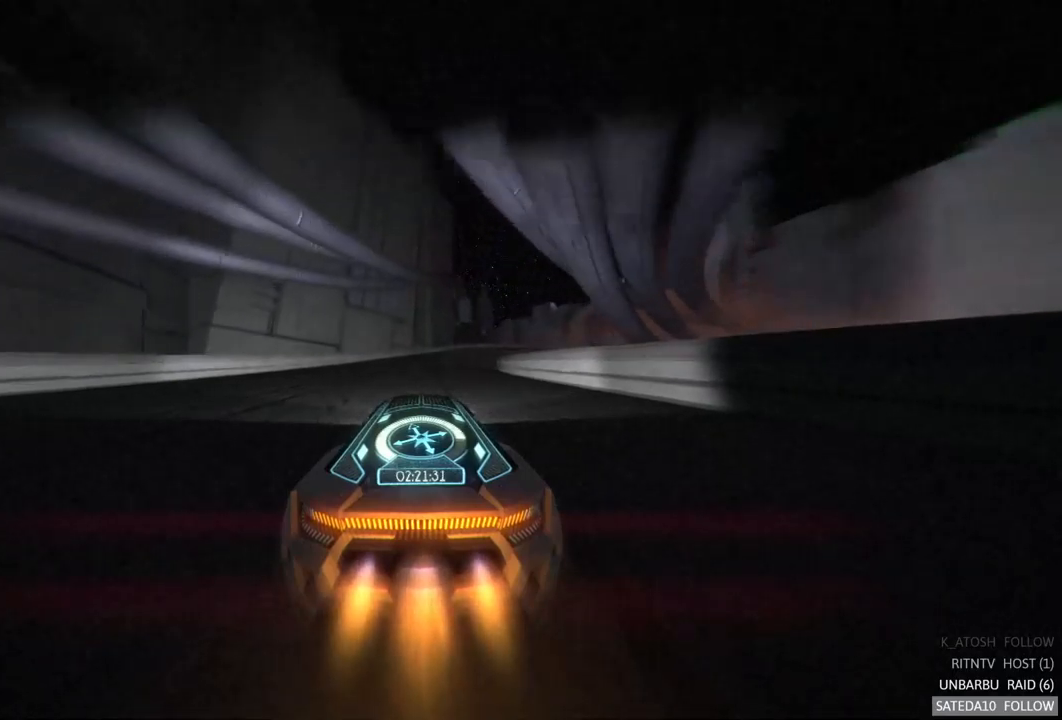
{"buttons": ["R2"], "left_stick": "right", "right_stick": "center", "events": [[367, "left_stick", "right"]]}
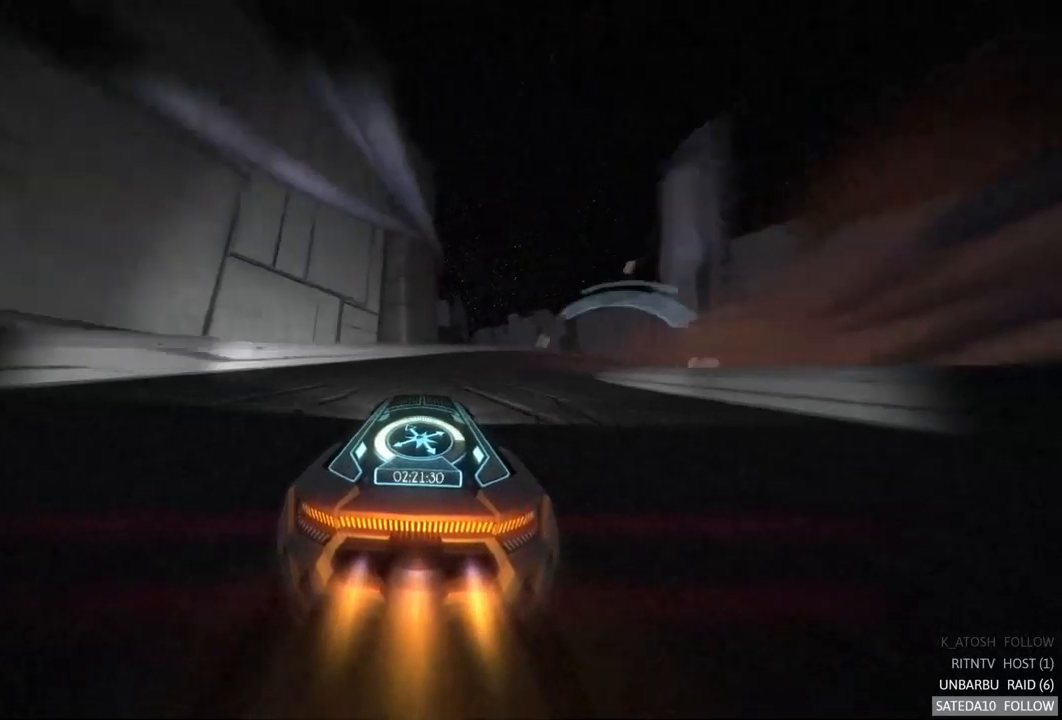
{"buttons": ["R2"], "left_stick": "right", "right_stick": "center", "events": [[383, "left_stick", "center"], [467, "left_stick", "right"]]}
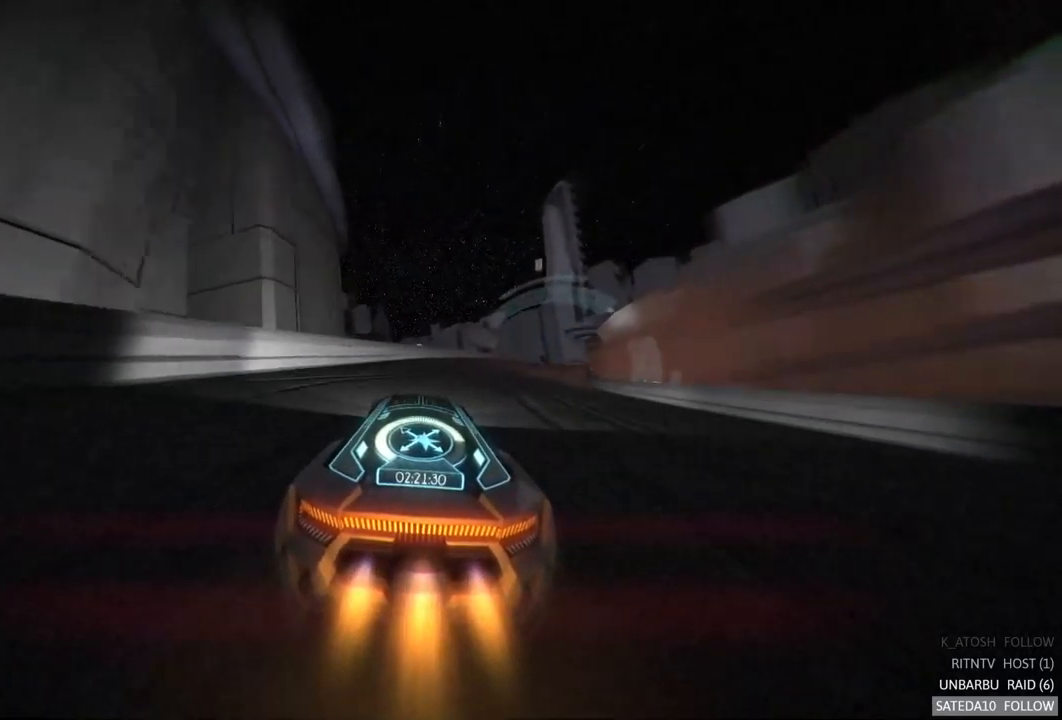
{"buttons": ["R2"], "left_stick": "center", "right_stick": "center", "events": [[450, "left_stick", "center"]]}
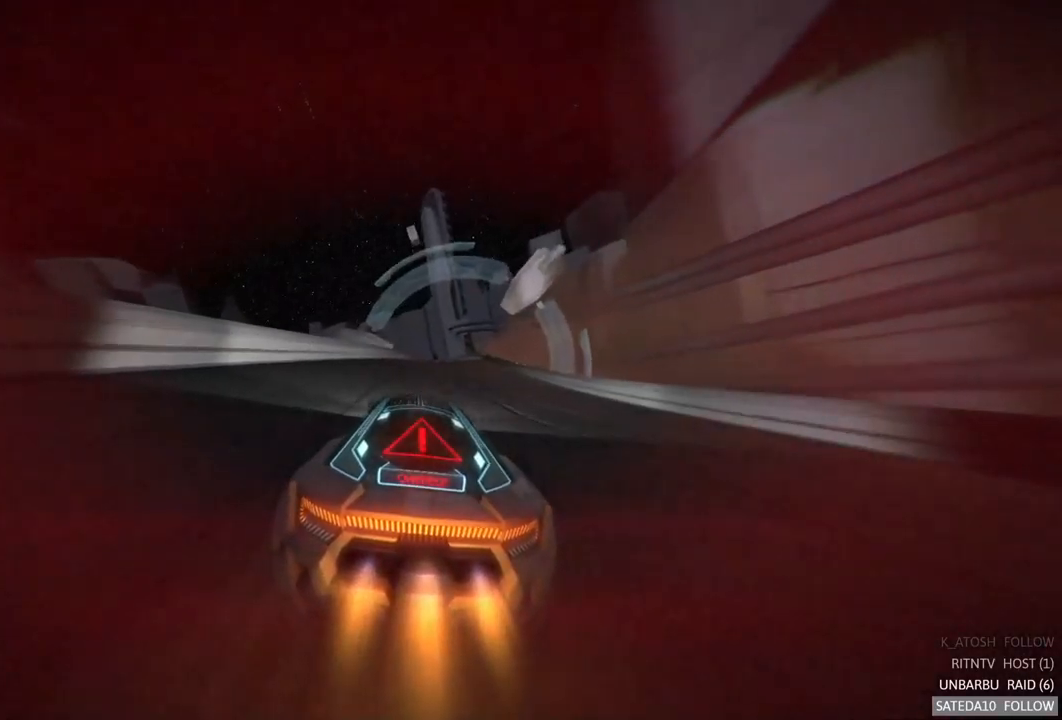
{"buttons": ["R2"], "left_stick": "center", "right_stick": "center", "events": [[200, "left_stick", "right"], [383, "left_stick", "center"]]}
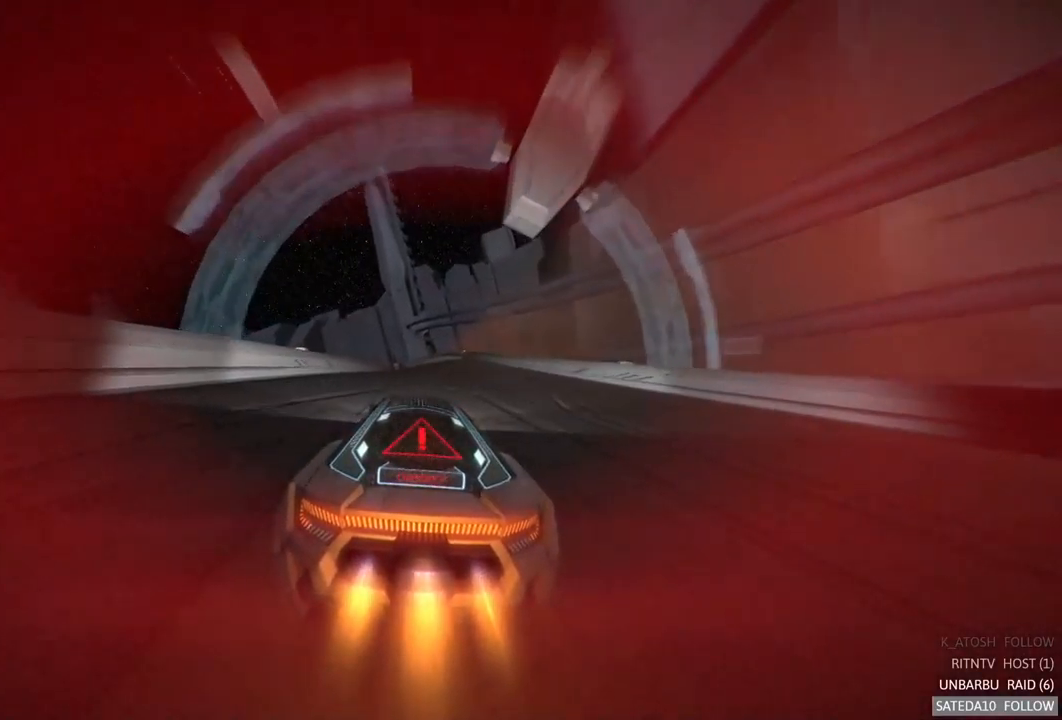
{"buttons": ["R2"], "left_stick": "center", "right_stick": "center", "events": []}
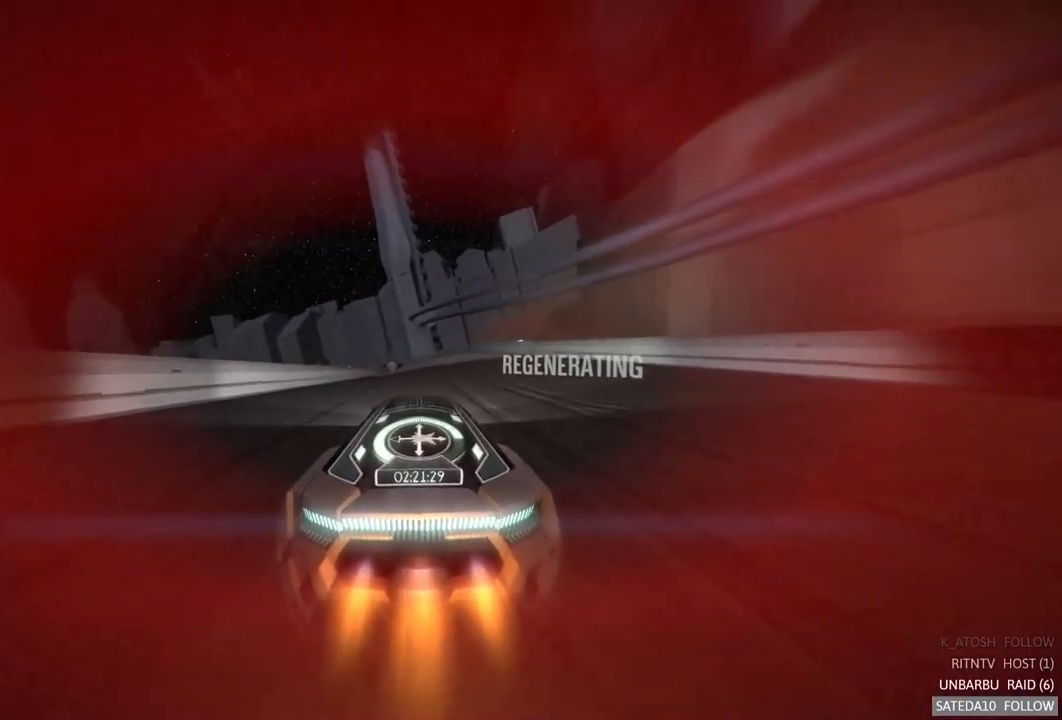
{"buttons": ["R2"], "left_stick": "center", "right_stick": "center", "events": []}
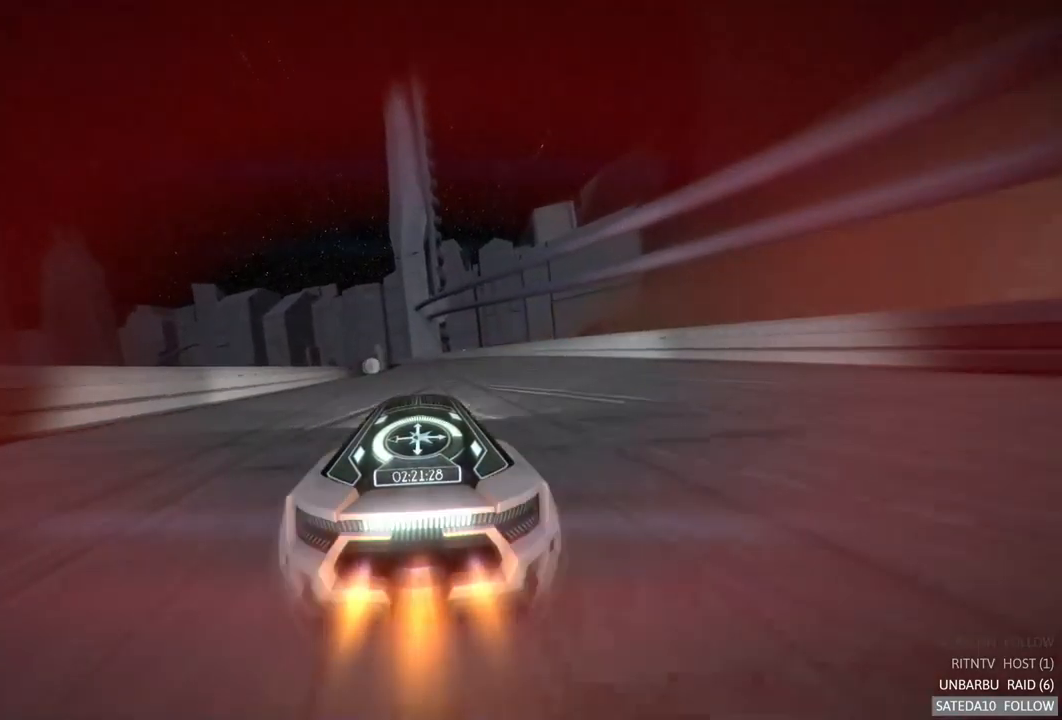
{"buttons": ["R2"], "left_stick": "center", "right_stick": "center", "events": [[117, "left_stick", "left"], [450, "left_stick", "center"]]}
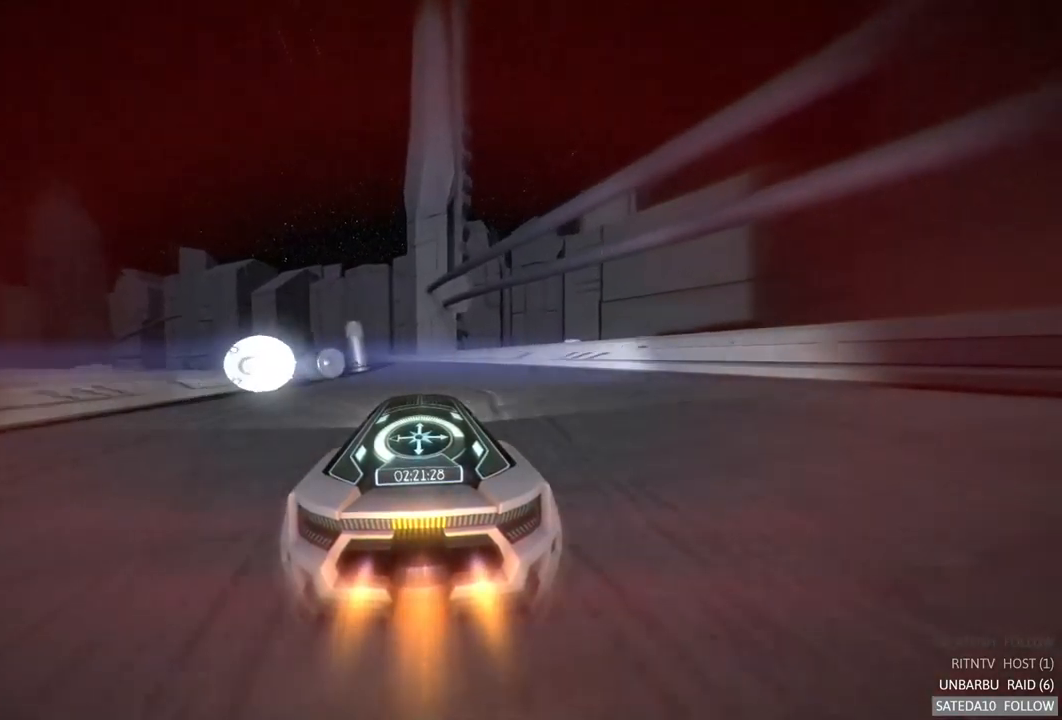
{"buttons": ["R2"], "left_stick": "center", "right_stick": "center", "events": [[150, "left_stick", "left"], [500, "left_stick", "center"]]}
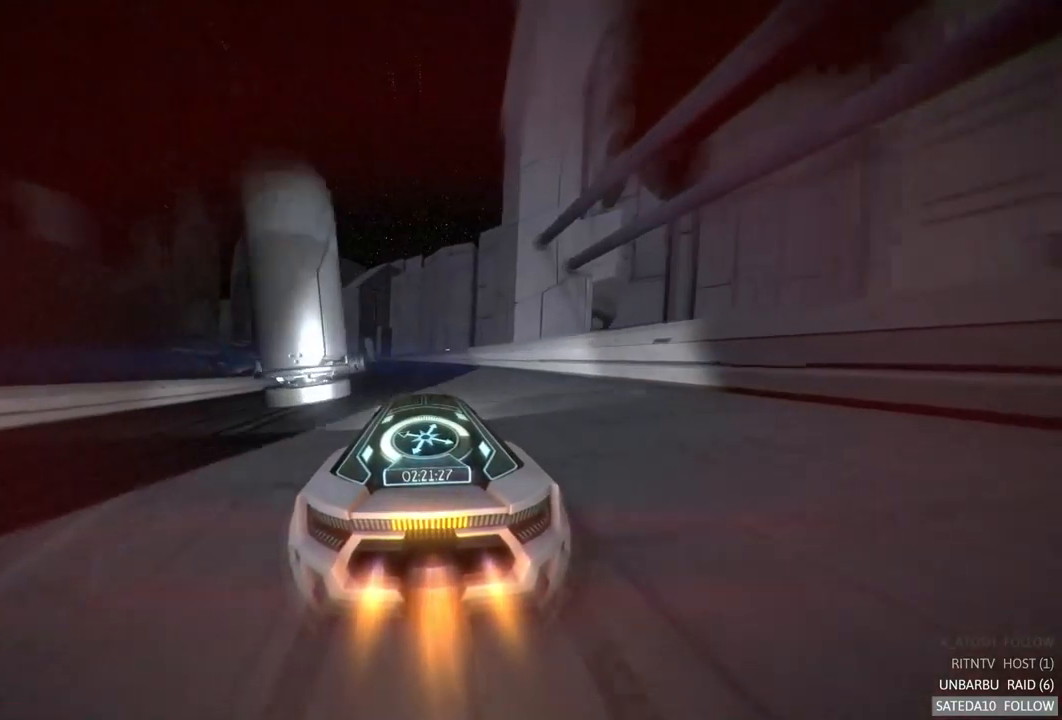
{"buttons": ["R2"], "left_stick": "center", "right_stick": "center", "events": [[167, "left_stick", "left"], [400, "left_stick", "center"]]}